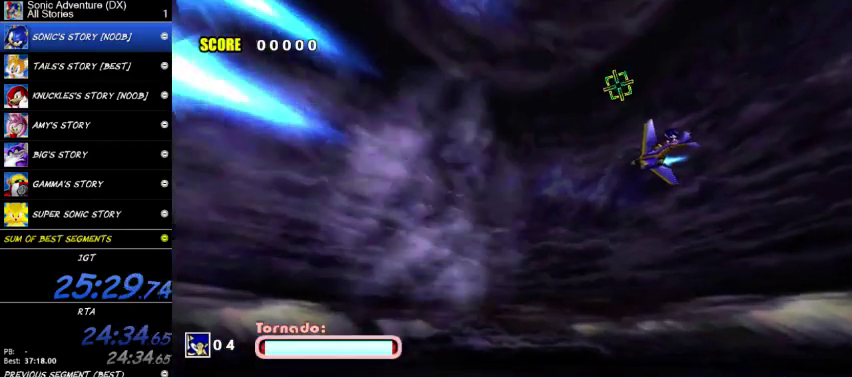
Gameplay with a controller (Xbox layout); each line is a JSON object with the inputs held at the frame after it. "events" lists button and stick changes between this image and that frame as [ms after this image, input, new state], when the widget could be followed in between. This overlay highlights the sticks when they move; stick clicks (L3 R3) are not distinguishable. This document gives stick clicks only as held states, not as events.
{"buttons": ["A"], "left_stick": "down", "right_stick": "center", "events": [[200, "A", "down"], [267, "left_stick", "left"], [467, "left_stick", "down"]]}
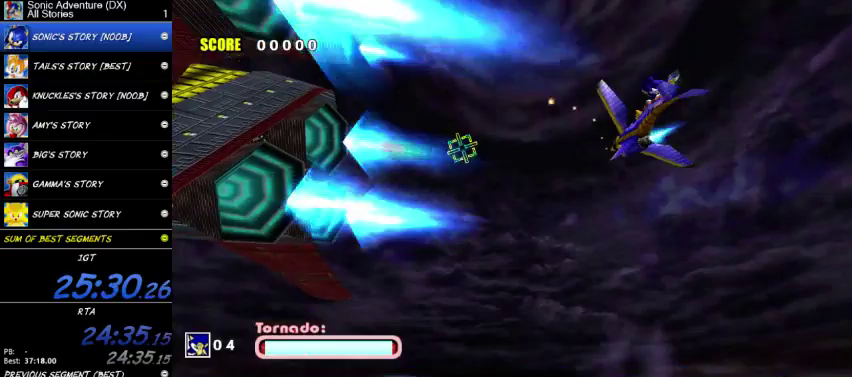
{"buttons": ["A"], "left_stick": "center", "right_stick": "center", "events": [[67, "left_stick", "down-right"], [133, "left_stick", "right"], [200, "left_stick", "center"]]}
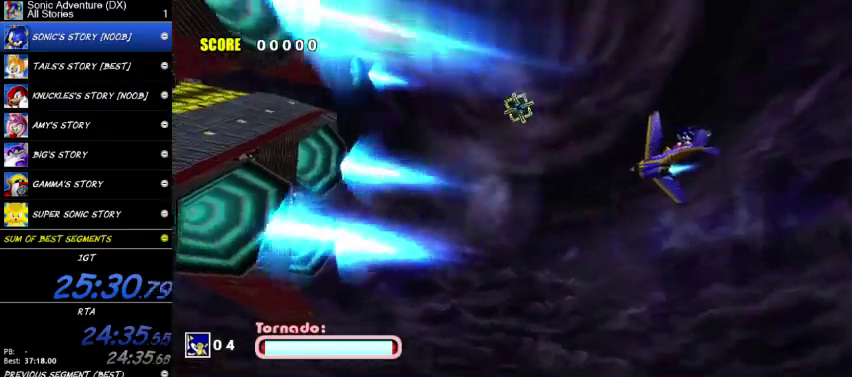
{"buttons": ["A"], "left_stick": "down-left", "right_stick": "center"}
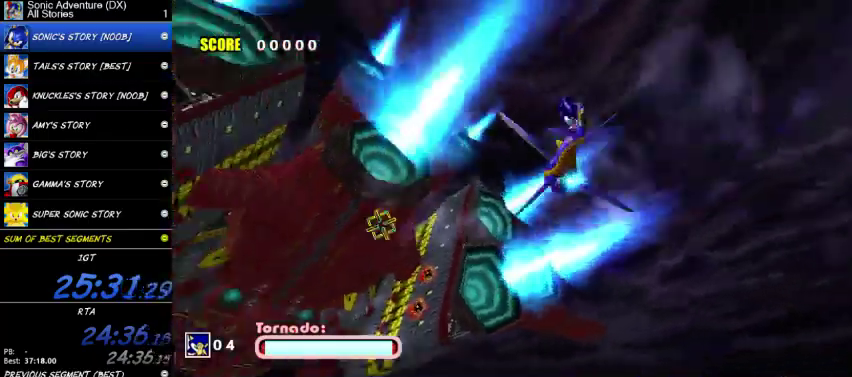
{"buttons": ["A"], "left_stick": "center", "right_stick": "center"}
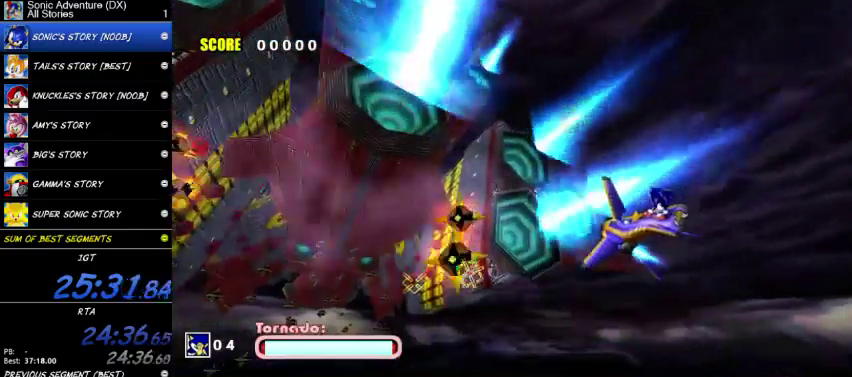
{"buttons": ["A"], "left_stick": "left", "right_stick": "center"}
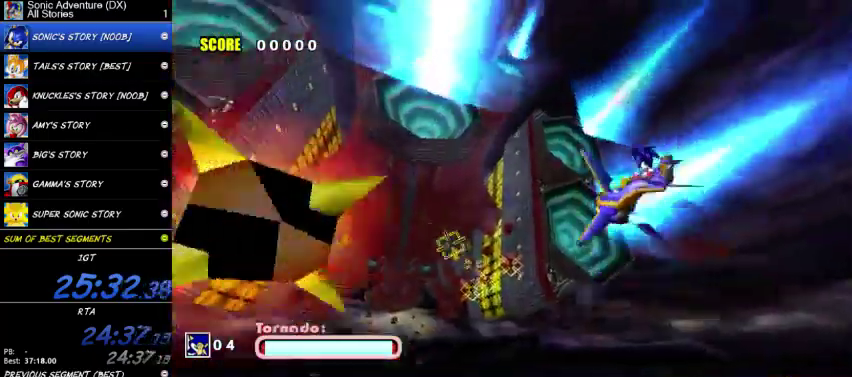
{"buttons": ["A"], "left_stick": "left", "right_stick": "center"}
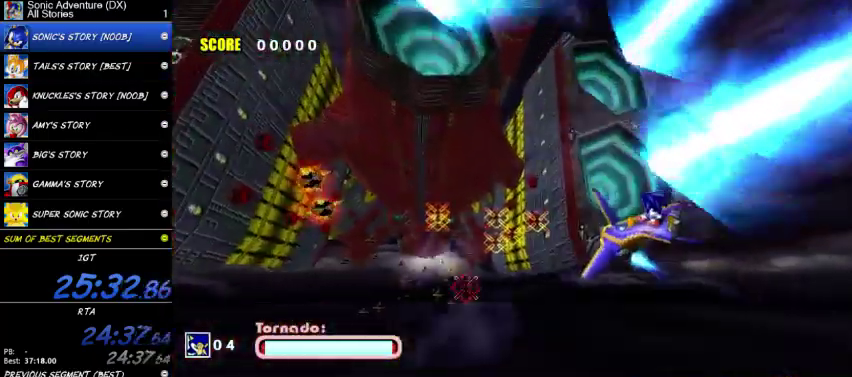
{"buttons": [], "left_stick": "center", "right_stick": "center"}
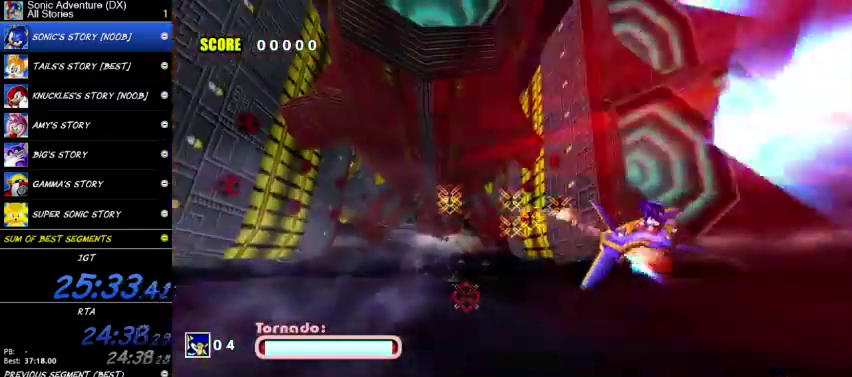
{"buttons": ["A"], "left_stick": "down", "right_stick": "center"}
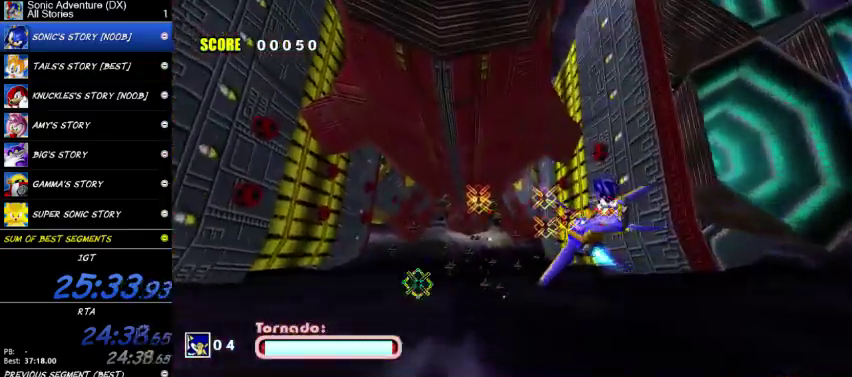
{"buttons": ["A"], "left_stick": "down", "right_stick": "center"}
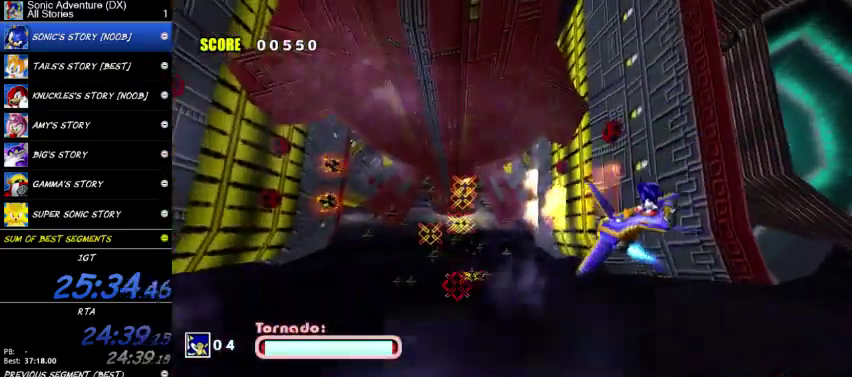
{"buttons": ["A"], "left_stick": "down", "right_stick": "center"}
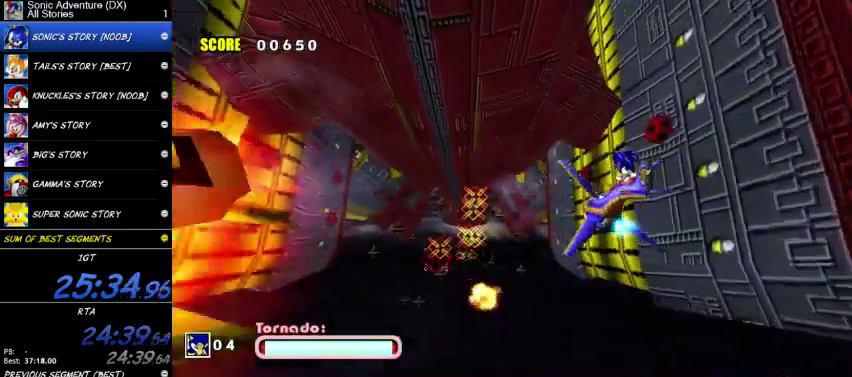
{"buttons": ["A"], "left_stick": "down", "right_stick": "center"}
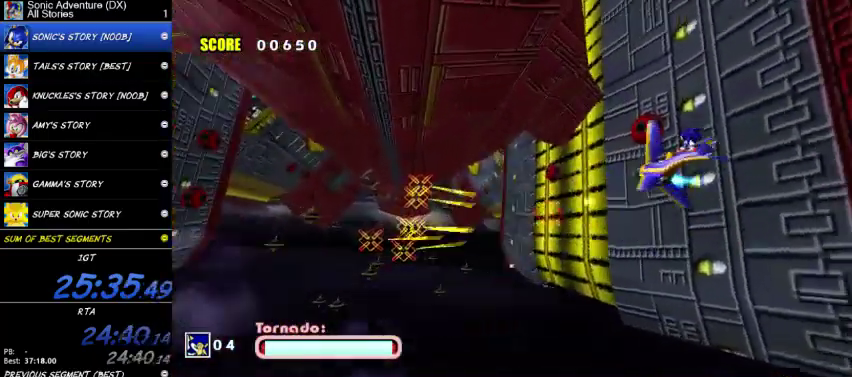
{"buttons": ["A"], "left_stick": "center", "right_stick": "center"}
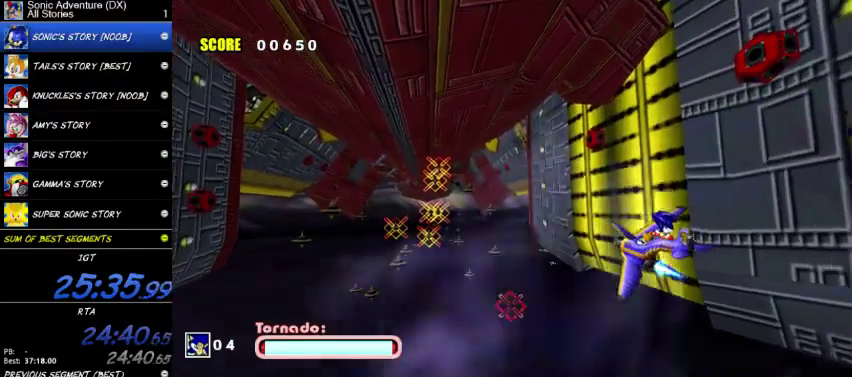
{"buttons": ["A"], "left_stick": "center", "right_stick": "center", "events": [[167, "left_stick", "left"], [267, "left_stick", "center"]]}
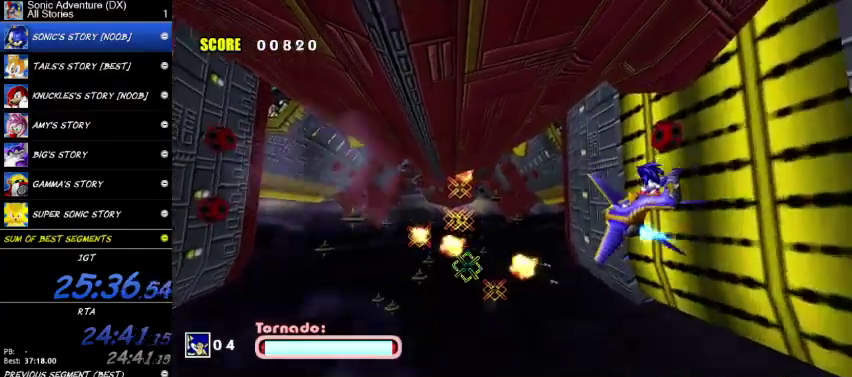
{"buttons": ["A"], "left_stick": "down", "right_stick": "center"}
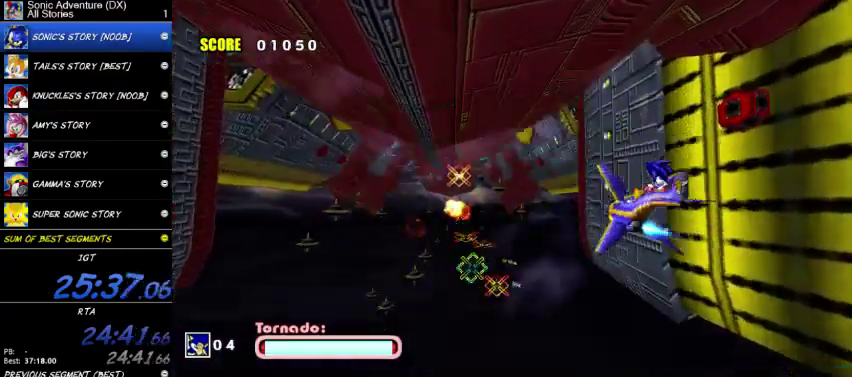
{"buttons": ["A"], "left_stick": "center", "right_stick": "center"}
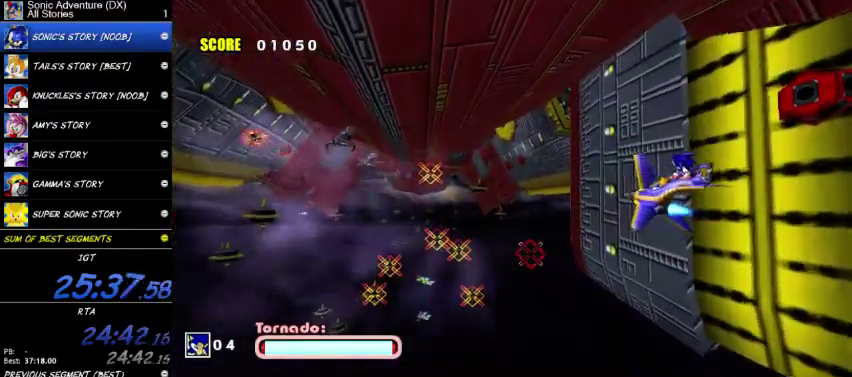
{"buttons": [], "left_stick": "center", "right_stick": "center", "events": [[133, "A", "up"]]}